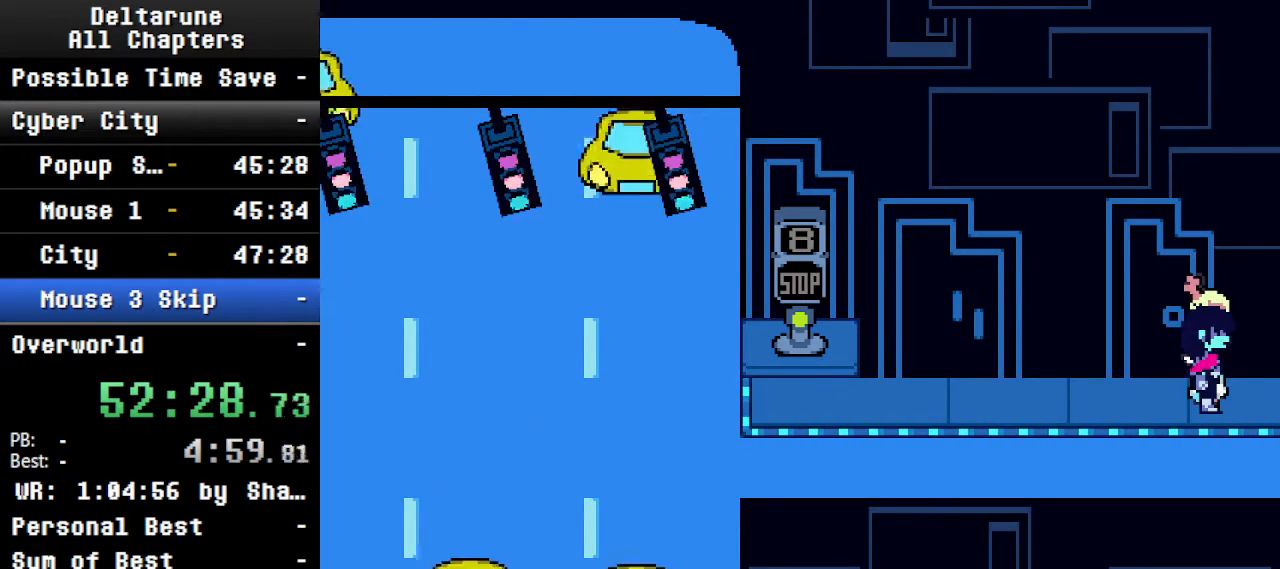
Gameplay with keyboard; each line is a JSON object with the keys held at the frame after it. "events" lists presses ("down") and releases ("up") of "c", "ctrl", "down", "left", "return", "right", "shift", "up", "x" and "z" between this image and that frame as [ms after this image, input, new state], when the widget could be followed in between. No other keys are recorded. Mouse input is not recorded.
{"keys": ["ctrl", "shift"], "events": [[100, "left", "down"], [100, "right", "up"], [134, "left", "up"]]}
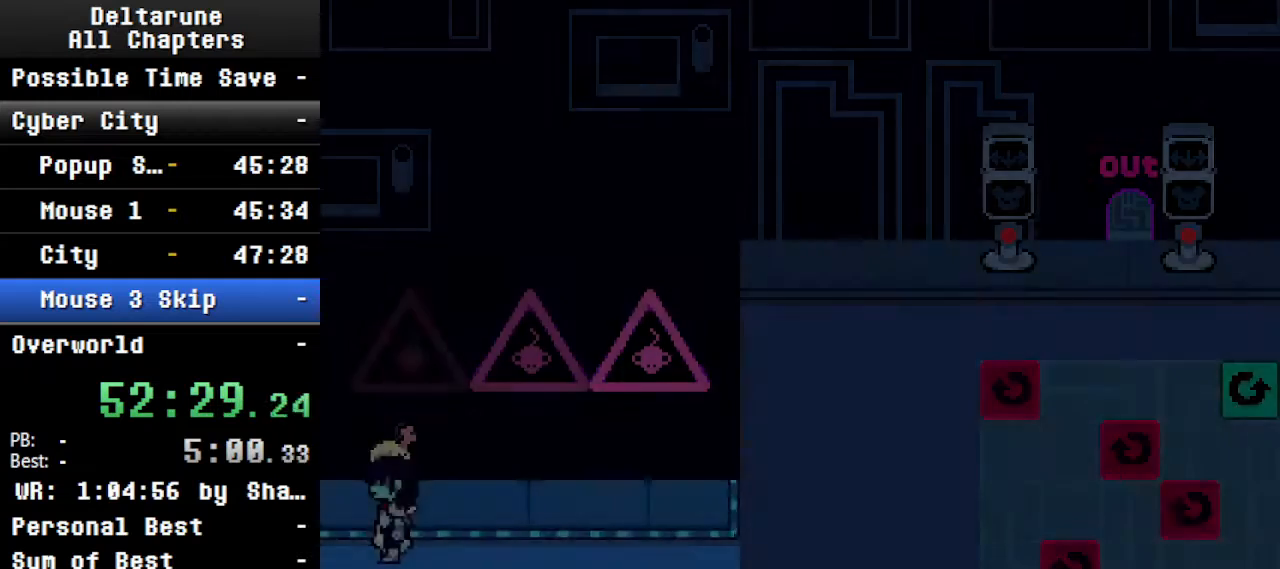
{"keys": ["ctrl", "right", "shift"], "events": [[134, "right", "down"]]}
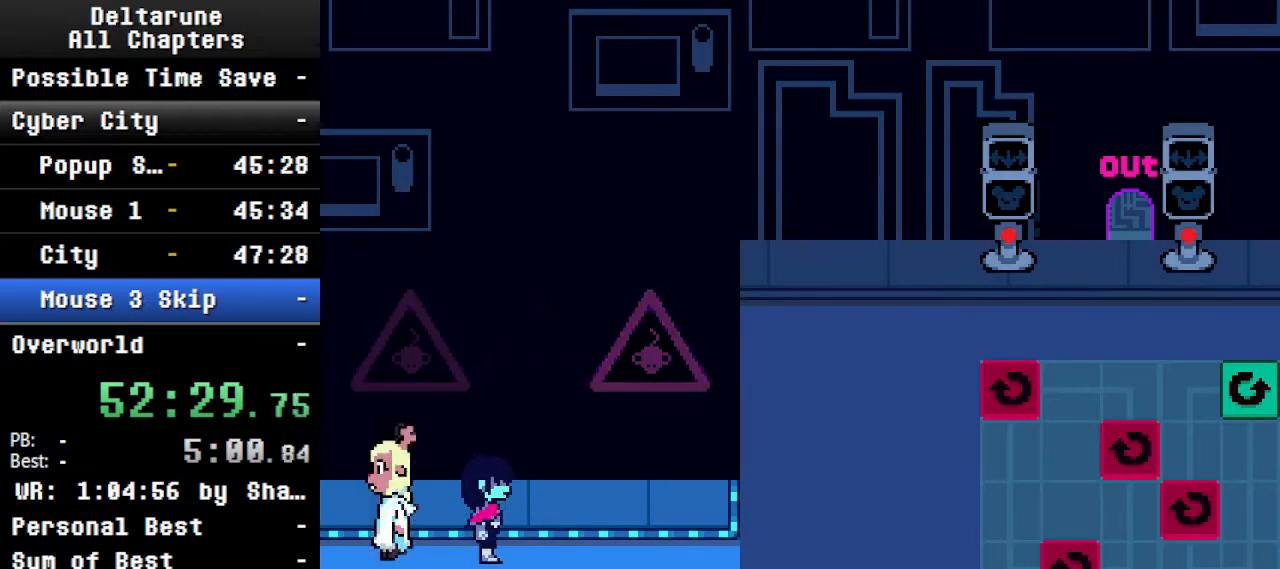
{"keys": ["ctrl", "right", "shift"], "events": []}
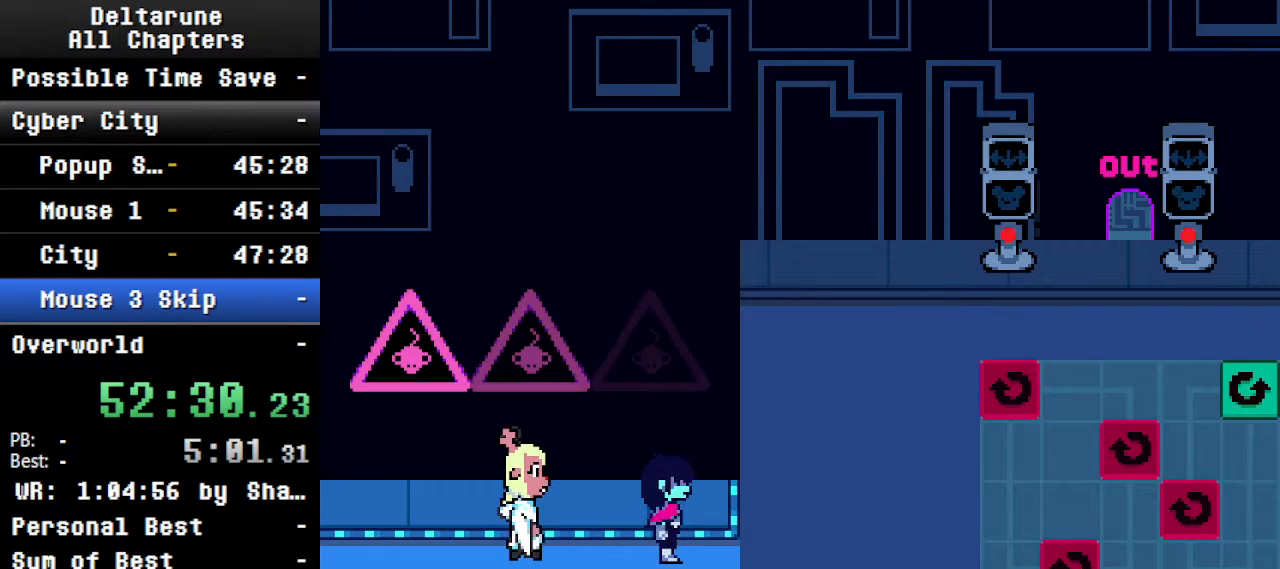
{"keys": ["ctrl", "right", "shift", "up"], "events": [[300, "up", "down"]]}
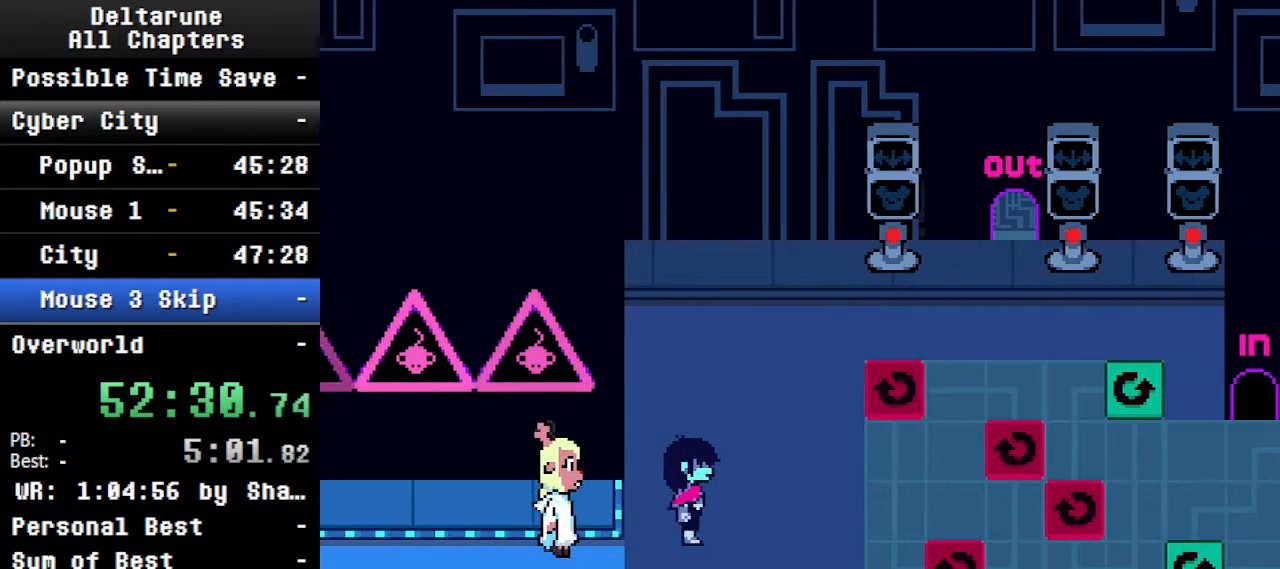
{"keys": ["ctrl"], "events": [[300, "right", "up"], [467, "up", "up"], [500, "shift", "up"]]}
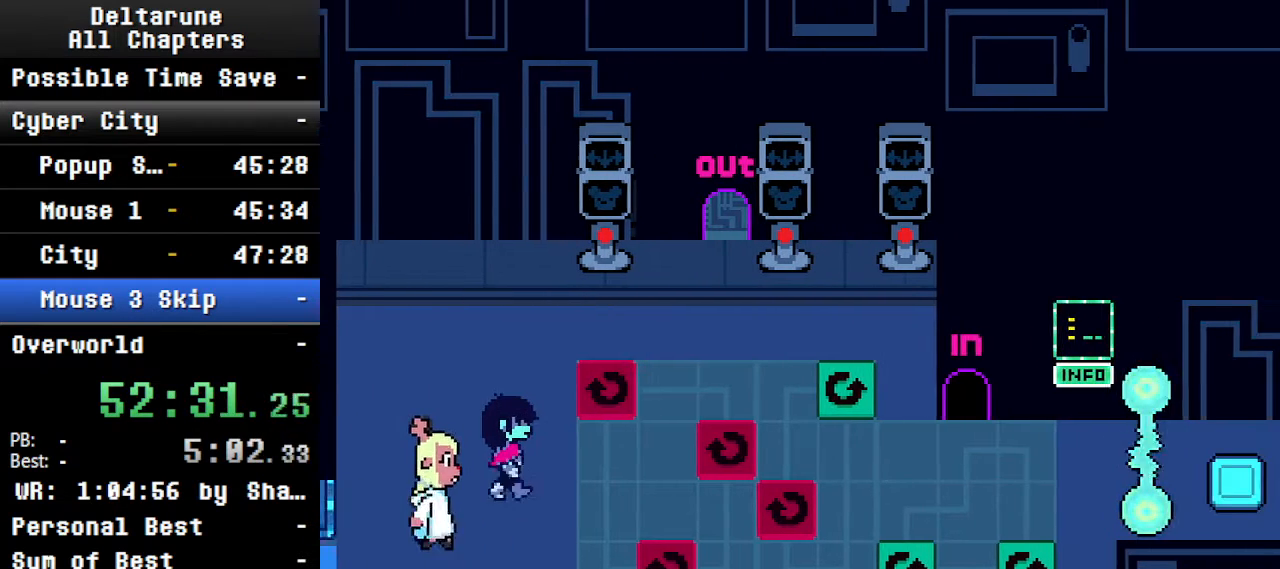
{"keys": [], "events": [[34, "ctrl", "up"], [234, "ctrl", "down"], [400, "ctrl", "up"]]}
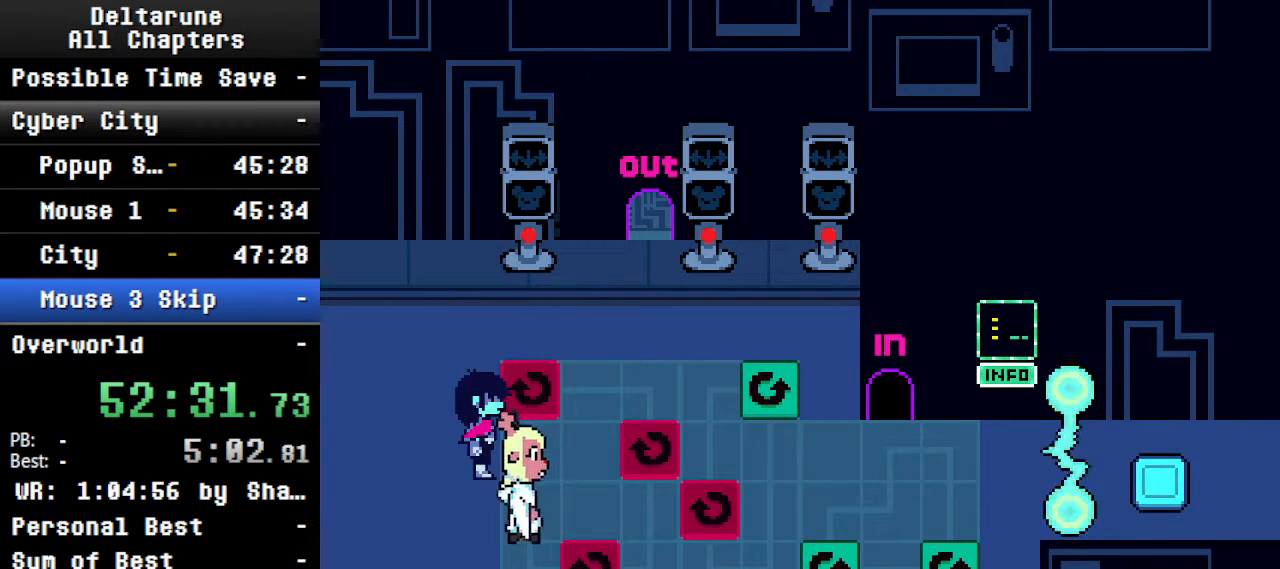
{"keys": ["ctrl", "shift"], "events": [[100, "ctrl", "down"], [434, "shift", "down"]]}
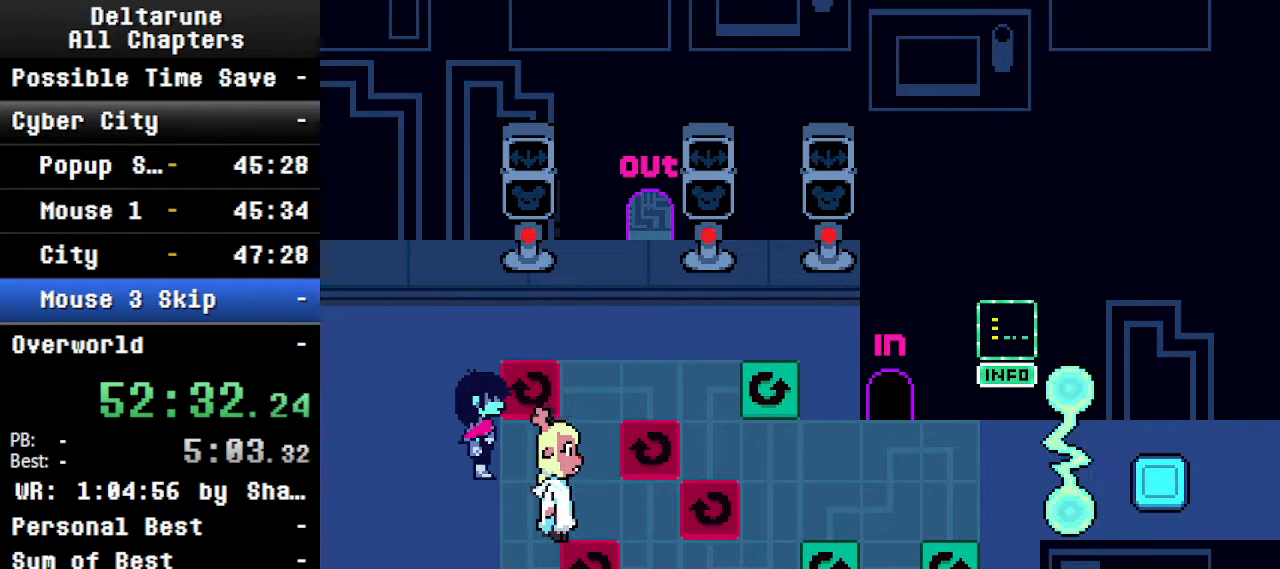
{"keys": ["ctrl", "shift"], "events": []}
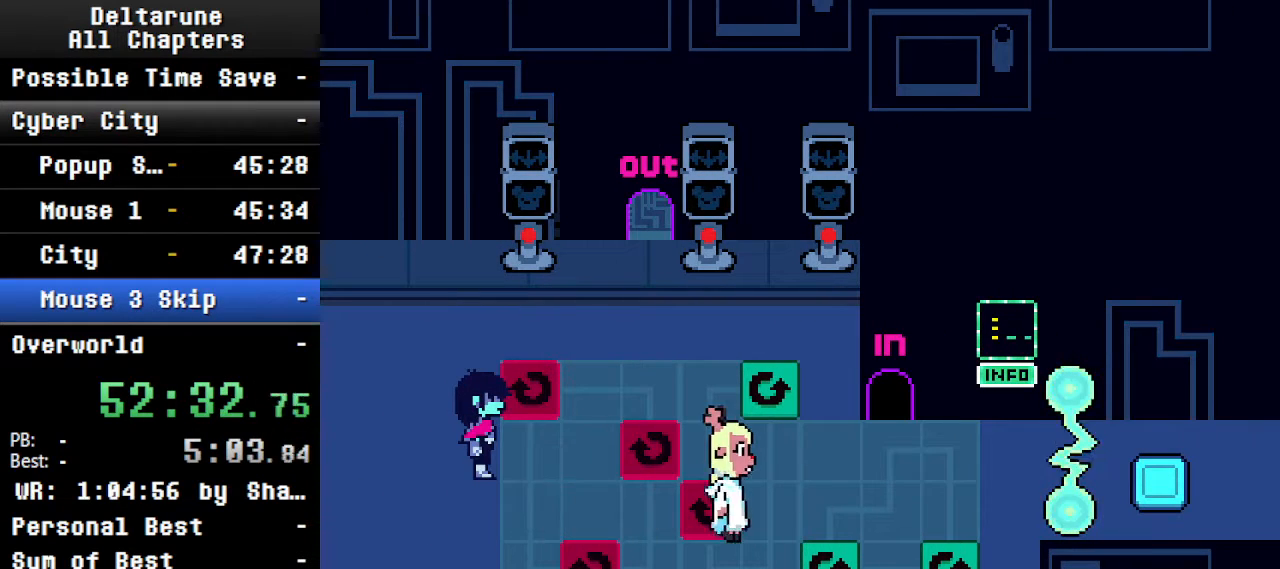
{"keys": ["ctrl", "shift"], "events": []}
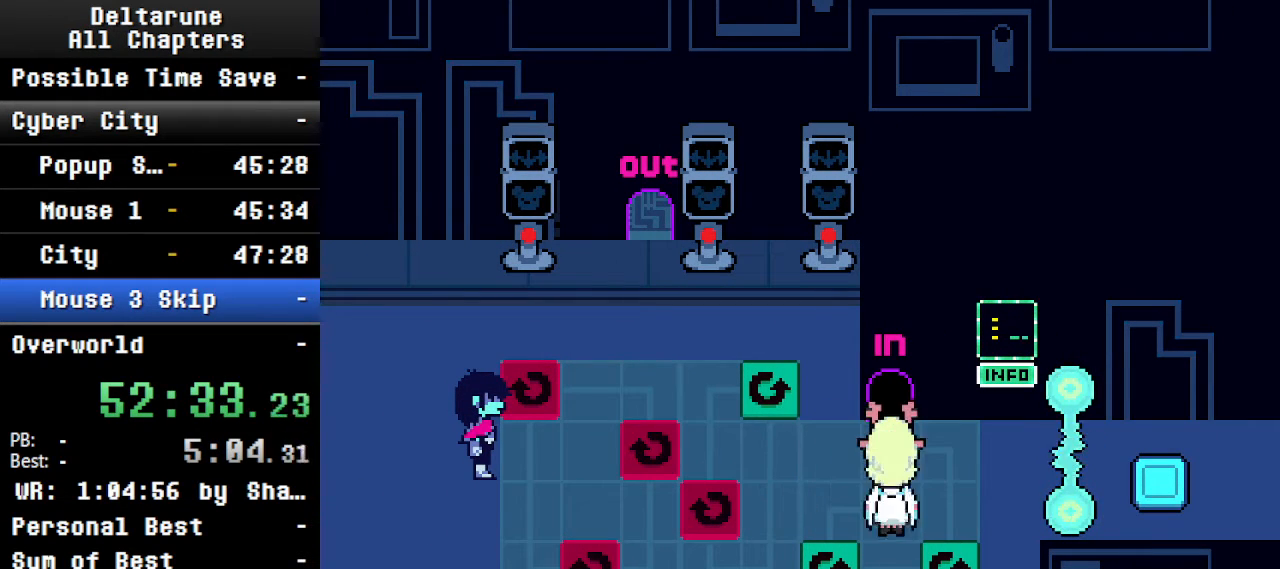
{"keys": ["ctrl", "shift", "up"], "events": [[367, "up", "down"]]}
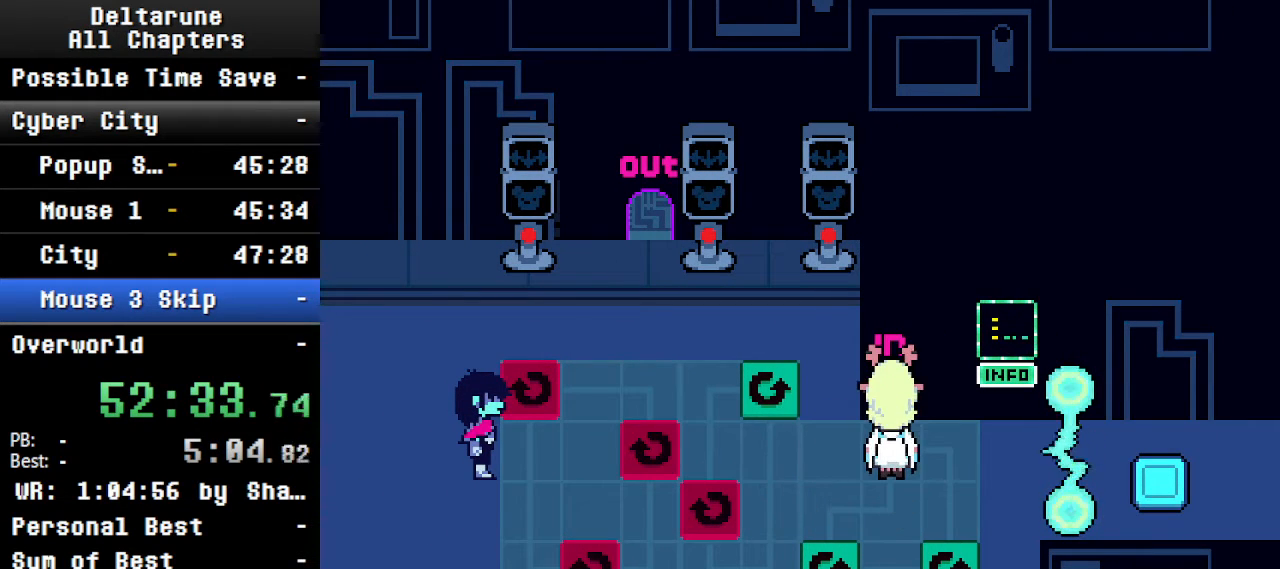
{"keys": ["ctrl", "shift", "up"], "events": []}
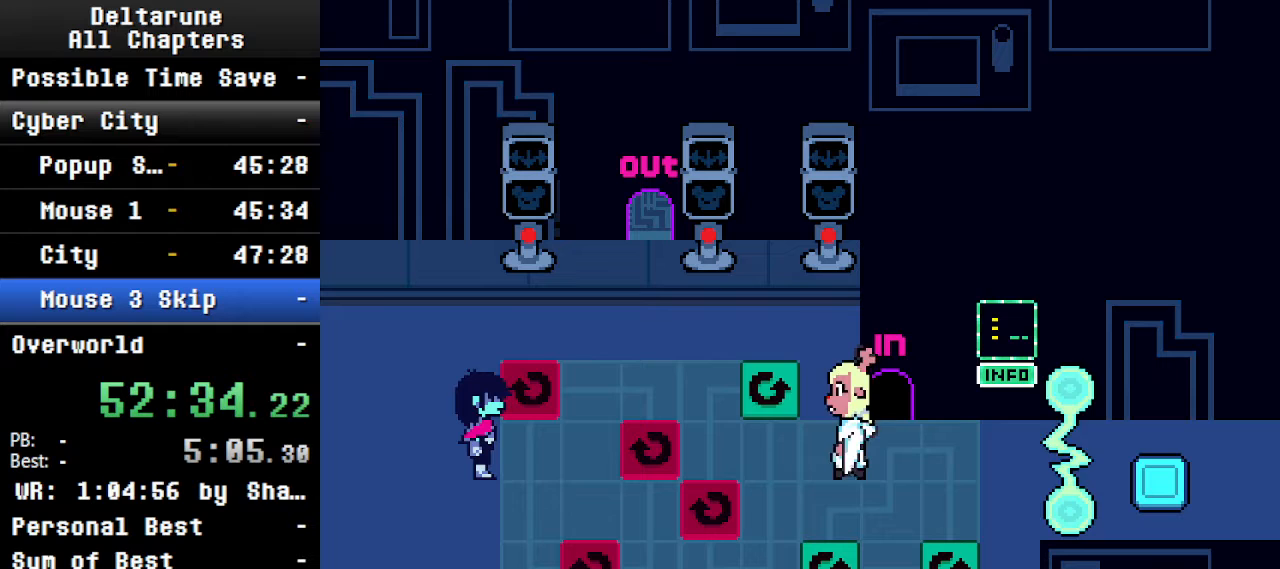
{"keys": ["ctrl", "shift", "up"], "events": [[300, "right", "down"], [400, "right", "up"]]}
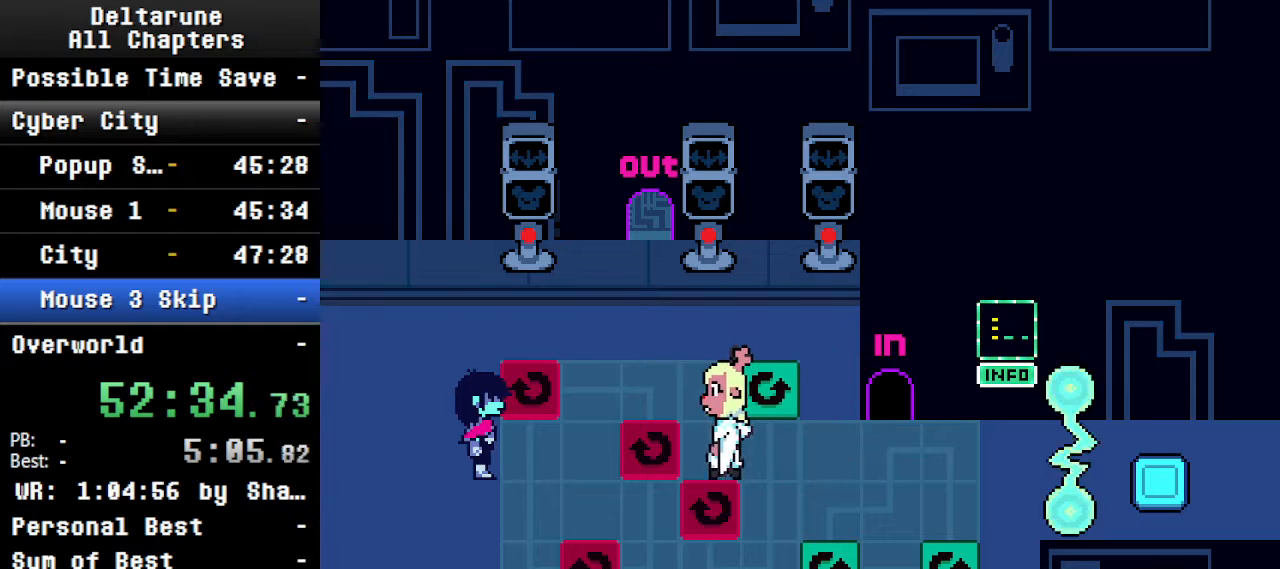
{"keys": ["ctrl", "shift", "up"], "events": [[67, "right", "down"], [167, "right", "up"], [267, "right", "down"], [400, "right", "up"]]}
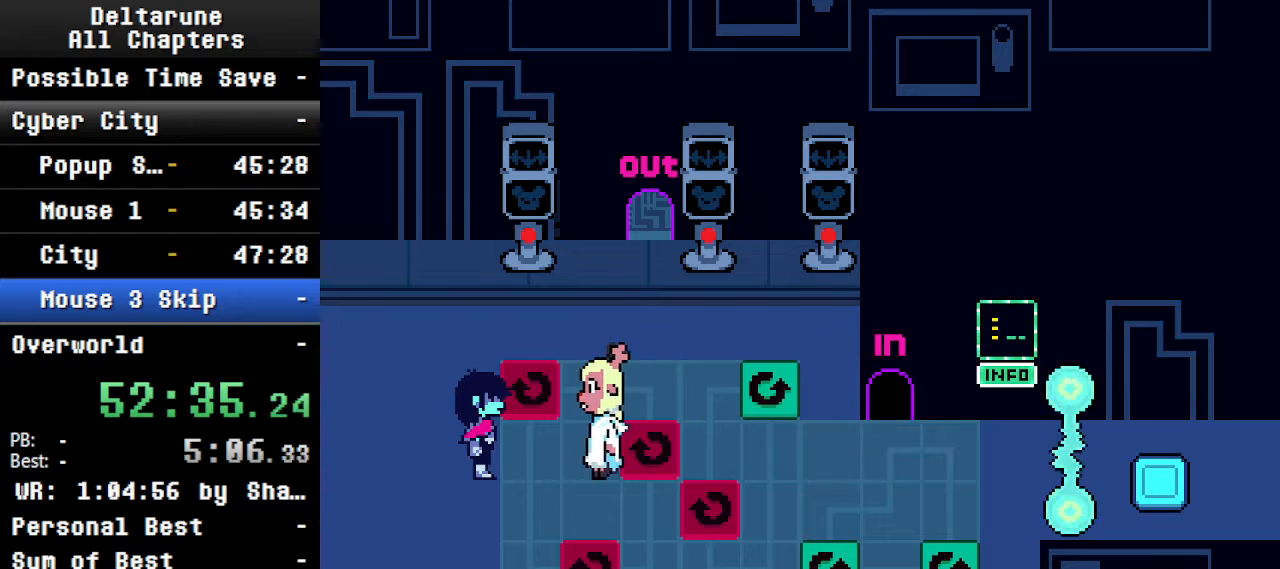
{"keys": ["ctrl", "right", "shift", "up"], "events": [[100, "right", "down"], [234, "right", "up"], [434, "right", "down"]]}
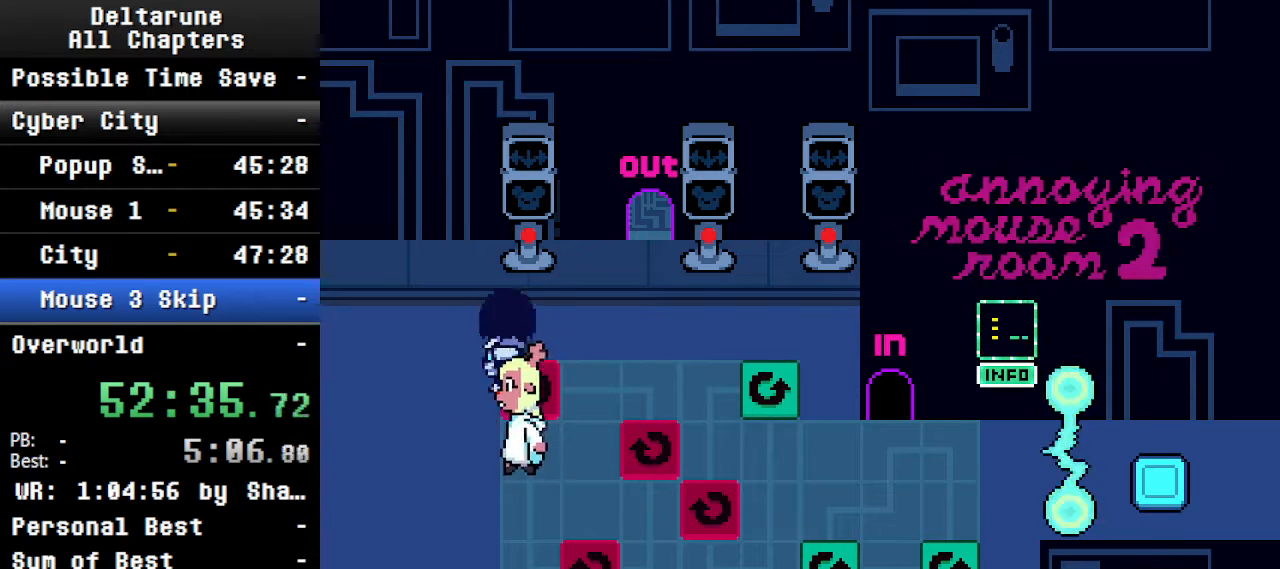
{"keys": ["ctrl", "right", "shift"], "events": [[67, "right", "up"], [134, "up", "up"], [334, "z", "down"], [467, "z", "up"], [500, "right", "down"]]}
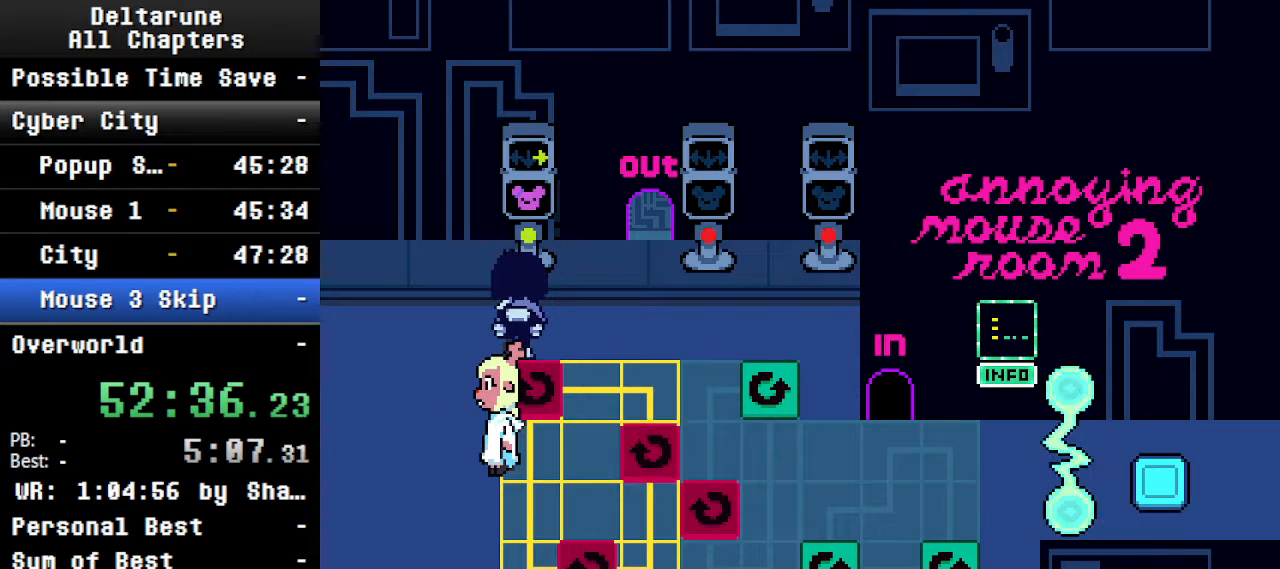
{"keys": ["ctrl", "right", "shift"], "events": [[167, "right", "up"], [500, "right", "down"]]}
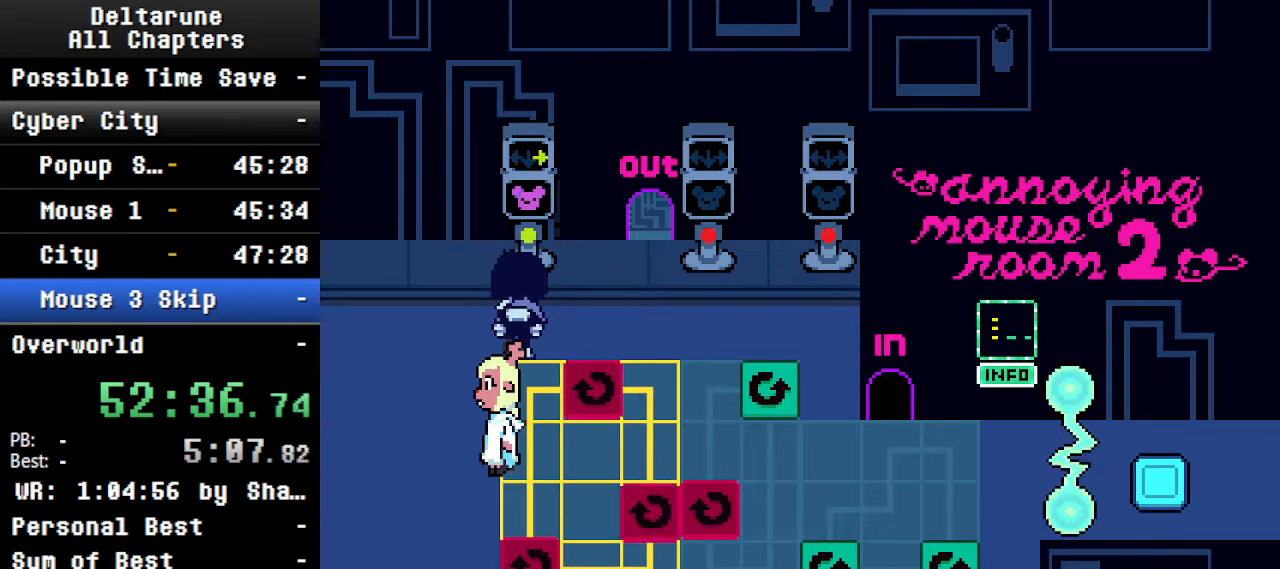
{"keys": ["ctrl", "shift"], "events": [[134, "right", "up"], [334, "right", "down"], [467, "right", "up"]]}
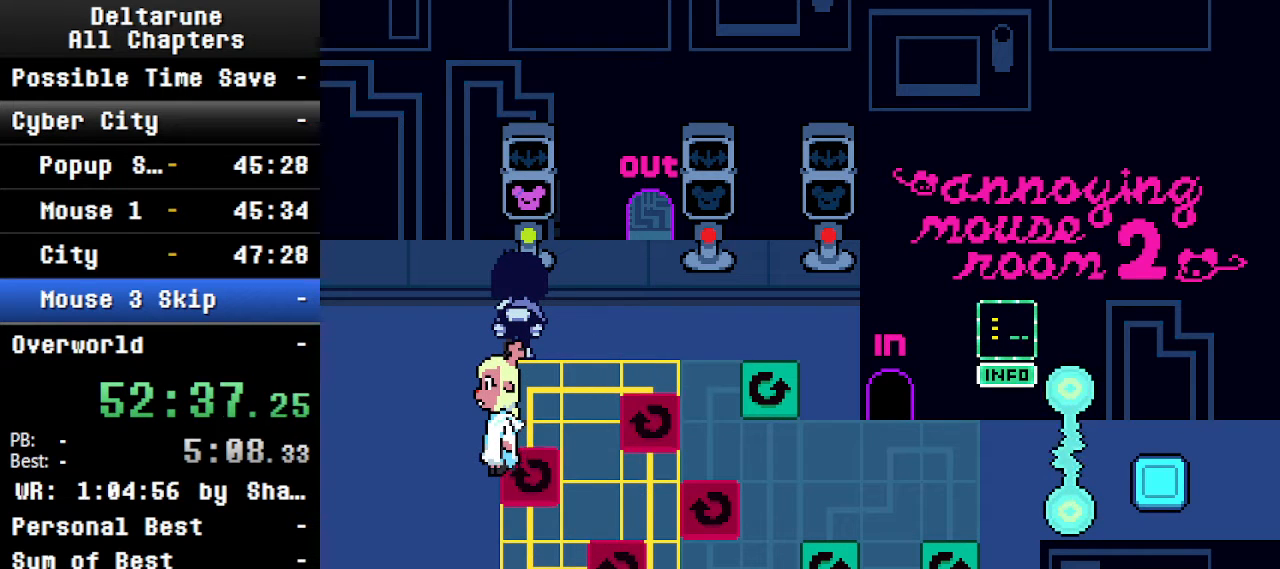
{"keys": ["ctrl", "shift"], "events": [[267, "right", "down"], [434, "right", "up"]]}
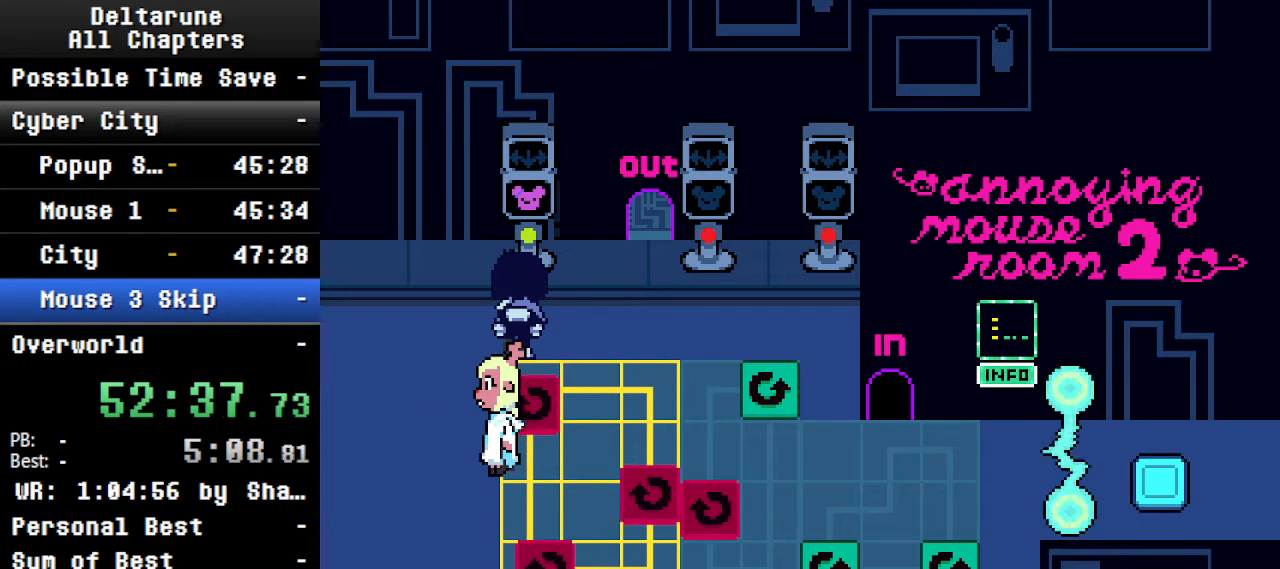
{"keys": ["ctrl", "shift"], "events": [[200, "right", "down"], [334, "right", "up"]]}
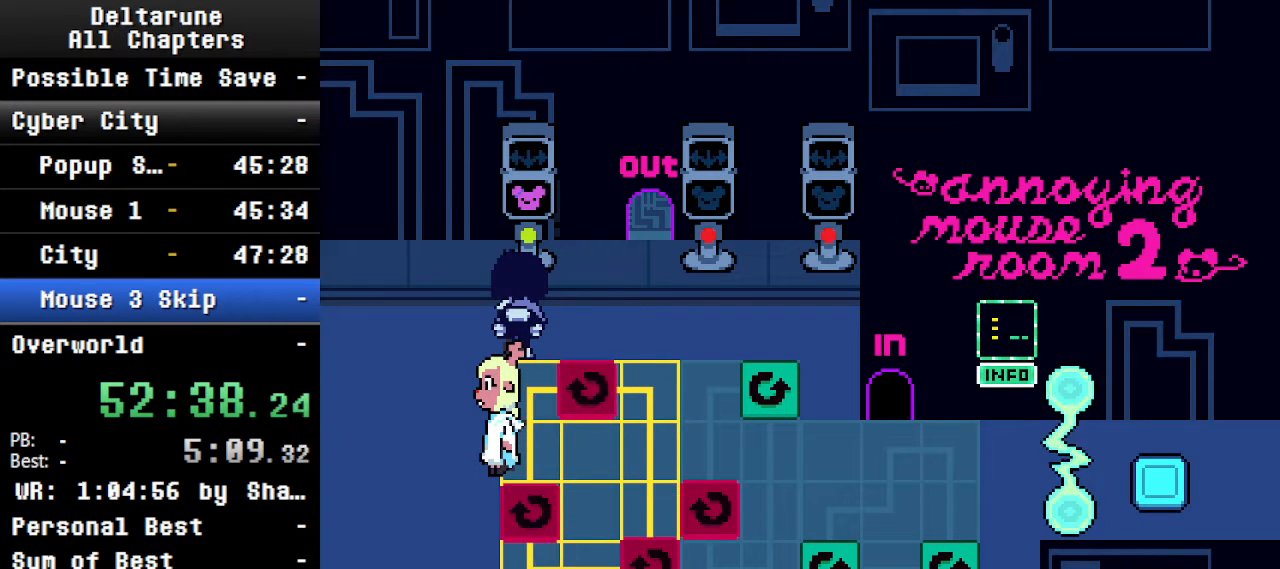
{"keys": ["ctrl", "right", "shift"], "events": [[34, "x", "down"], [167, "right", "down"], [167, "x", "up"]]}
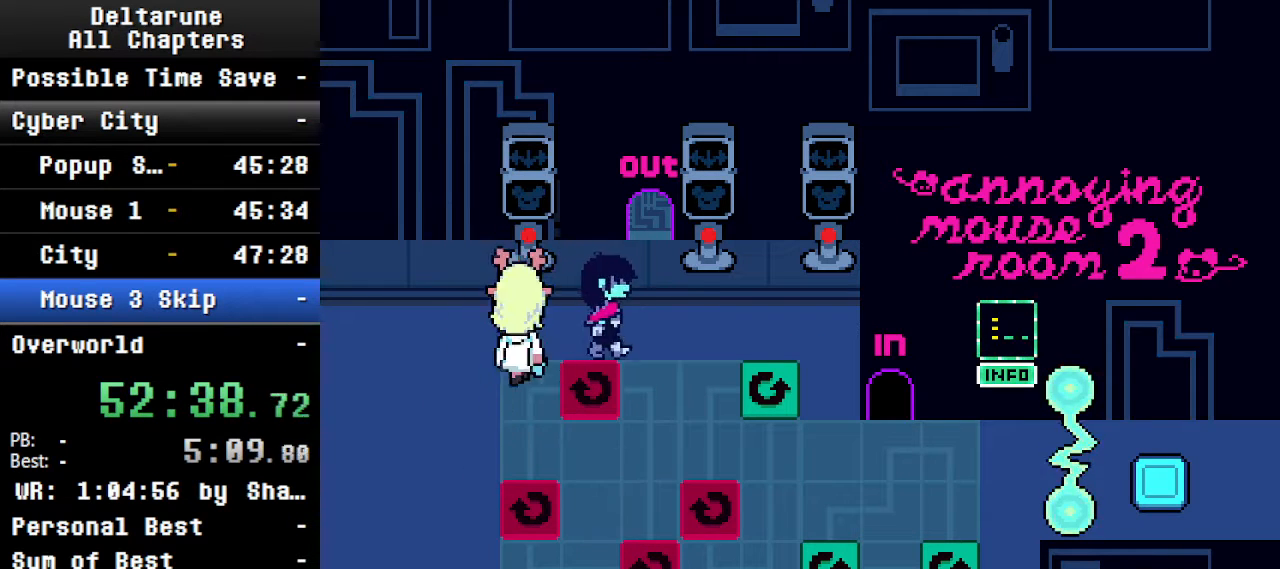
{"keys": ["ctrl", "right", "shift"], "events": []}
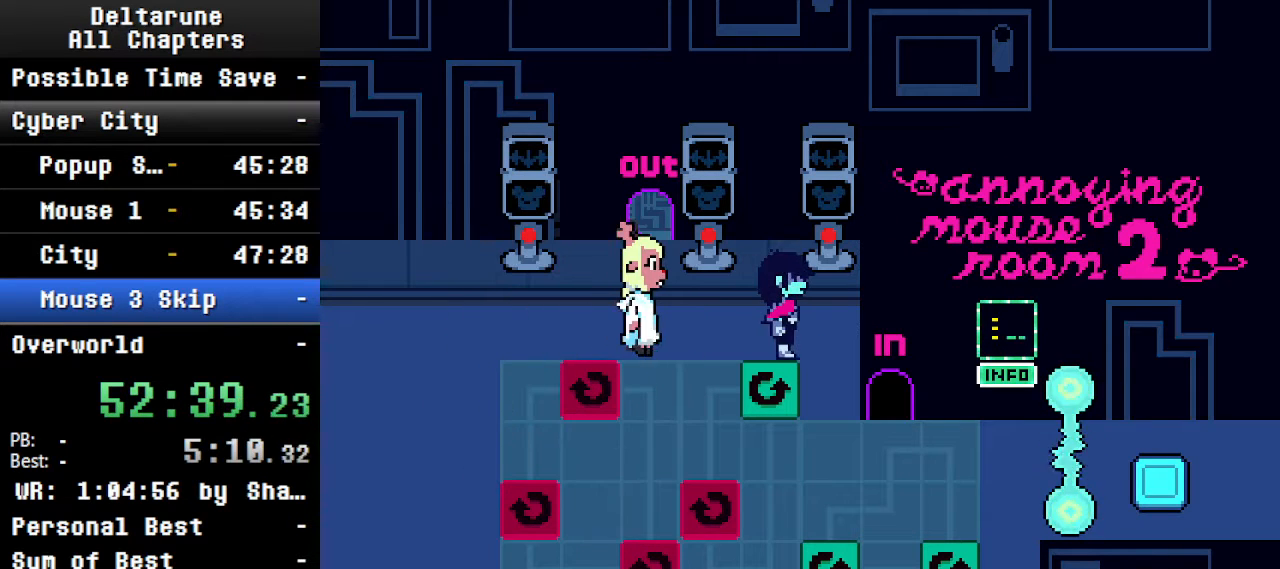
{"keys": ["ctrl", "left", "shift"], "events": [[134, "right", "up"], [134, "up", "down"], [267, "z", "down"], [300, "up", "up"], [367, "z", "up"], [500, "left", "down"]]}
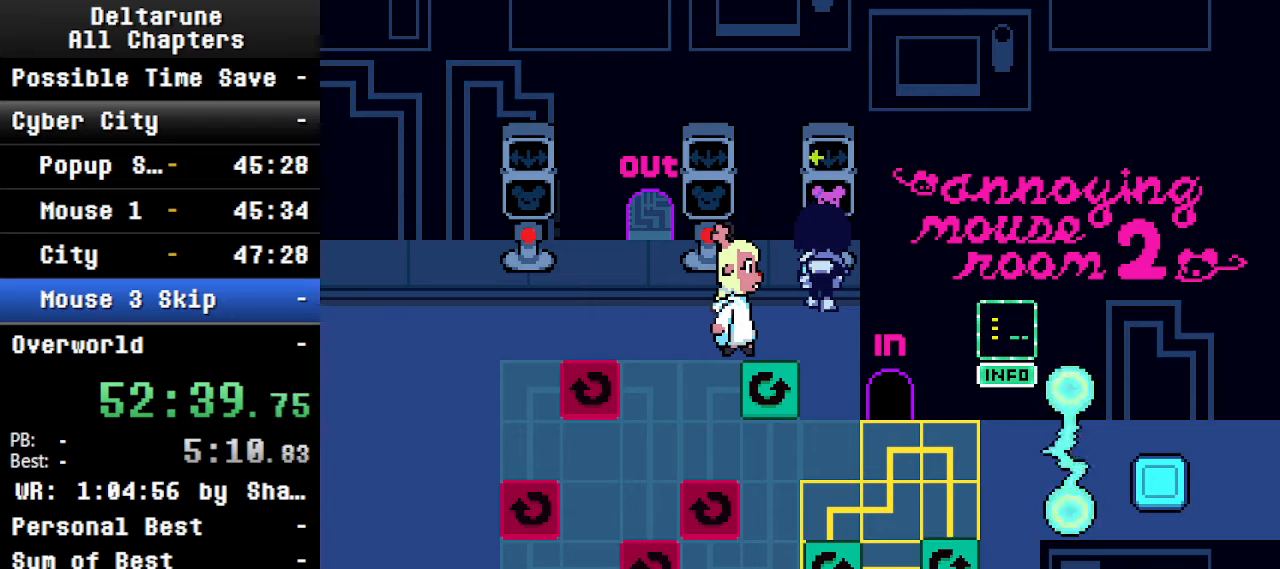
{"keys": ["ctrl", "shift"], "events": [[167, "left", "up"], [300, "left", "down"], [434, "left", "up"]]}
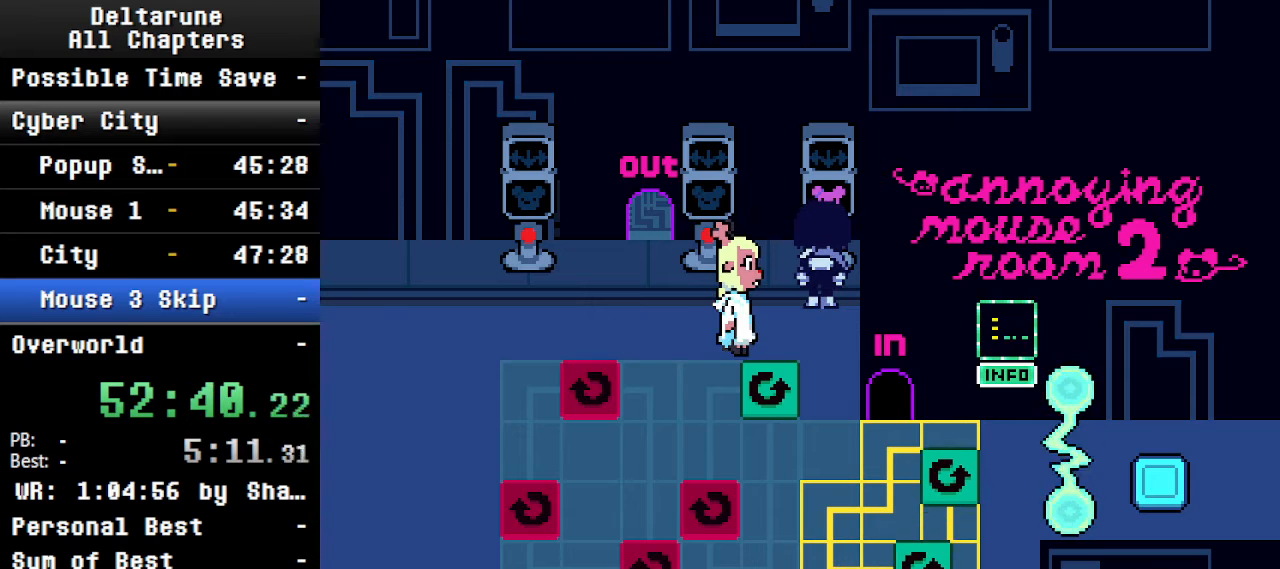
{"keys": ["ctrl", "shift"], "events": [[34, "down", "down"], [134, "down", "up"], [234, "down", "down"], [267, "down", "up"], [367, "down", "down"], [467, "down", "up"]]}
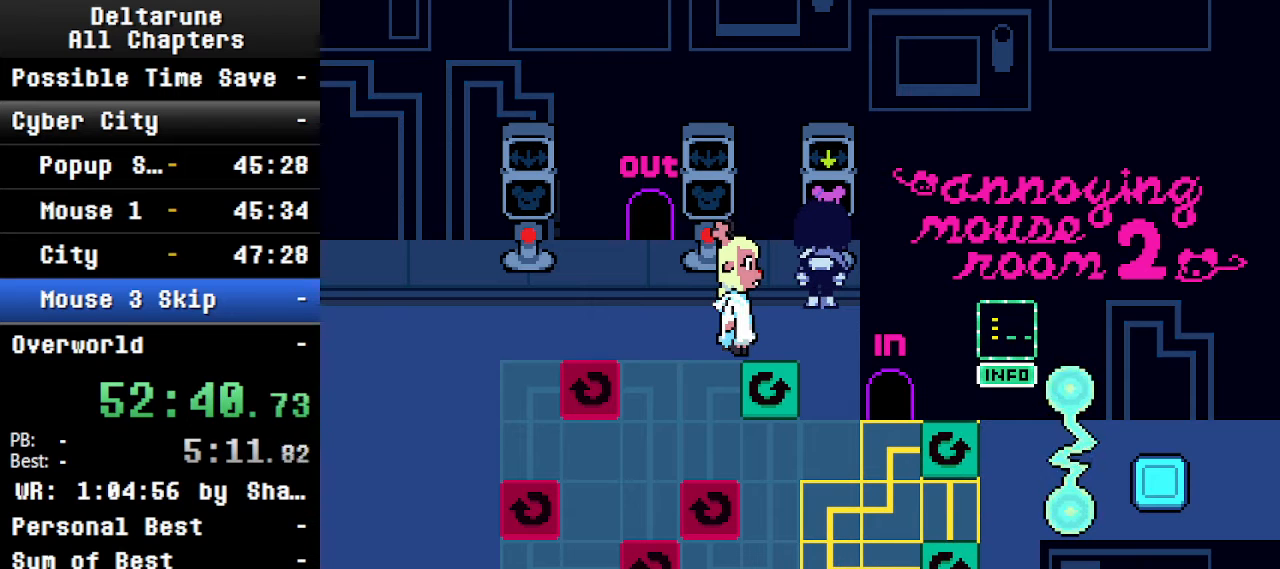
{"keys": ["ctrl", "shift"], "events": [[67, "down", "down"], [100, "down", "up"], [200, "down", "down"], [300, "down", "up"], [400, "down", "down"], [434, "down", "up"]]}
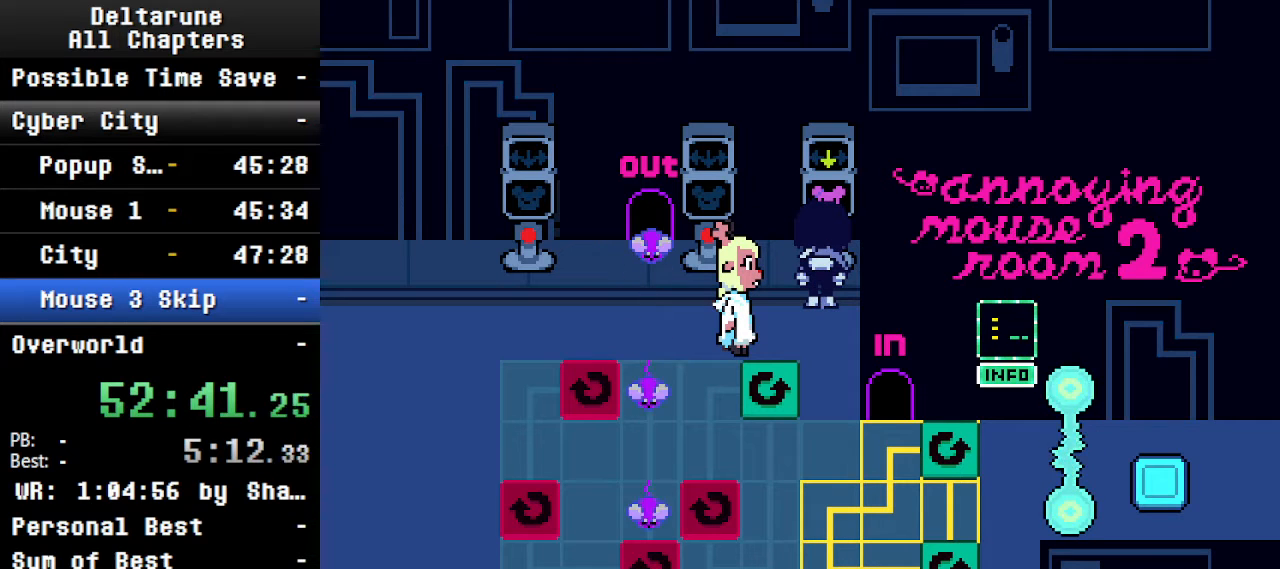
{"keys": ["ctrl", "down", "shift"], "events": [[34, "down", "down"], [100, "down", "up"], [200, "down", "down"], [234, "down", "up"], [267, "down", "down"], [334, "down", "up"], [434, "down", "down"]]}
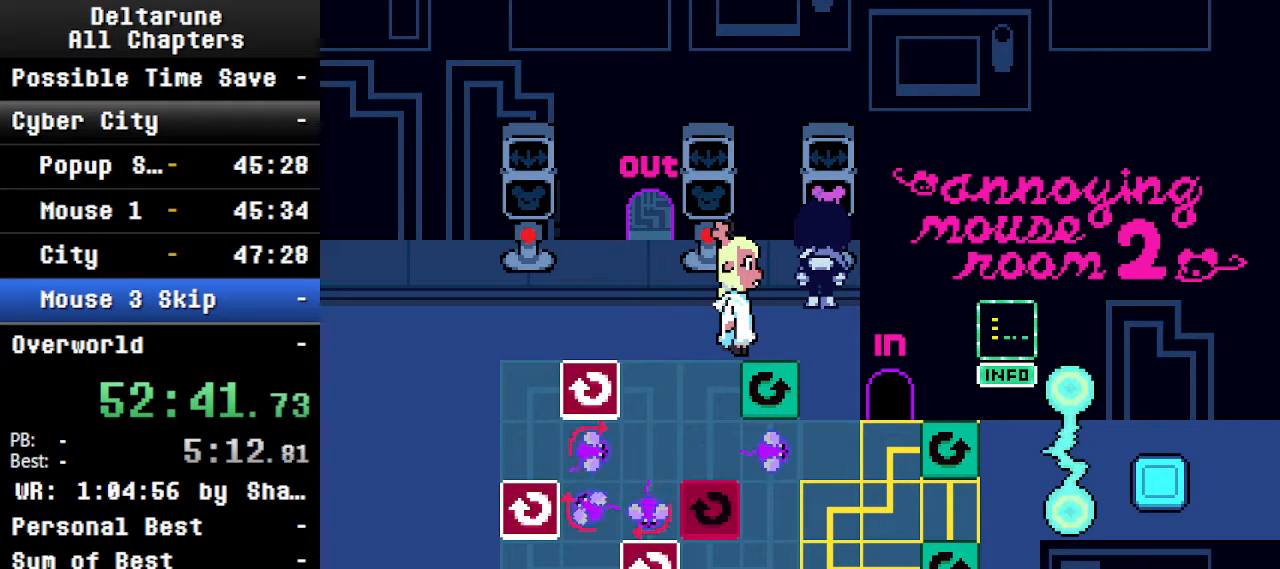
{"keys": ["ctrl", "down", "shift"], "events": [[34, "down", "up"], [67, "down", "down"], [167, "down", "up"], [200, "down", "down"], [267, "down", "up"], [300, "down", "down"], [367, "down", "up"], [400, "down", "down"]]}
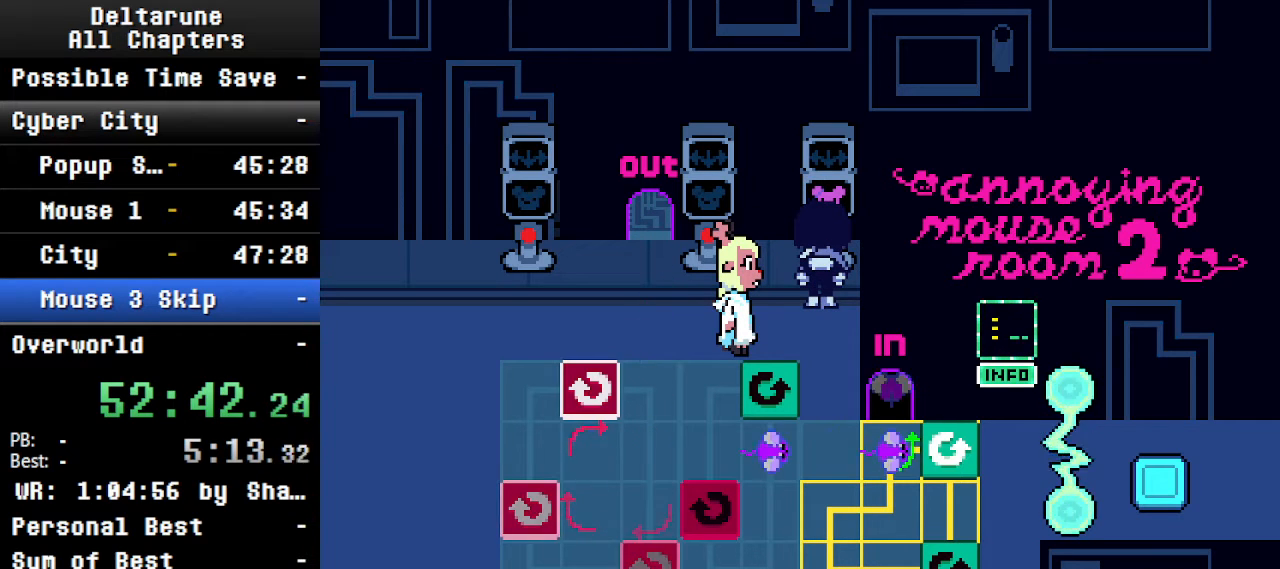
{"keys": ["ctrl", "down", "shift"], "events": []}
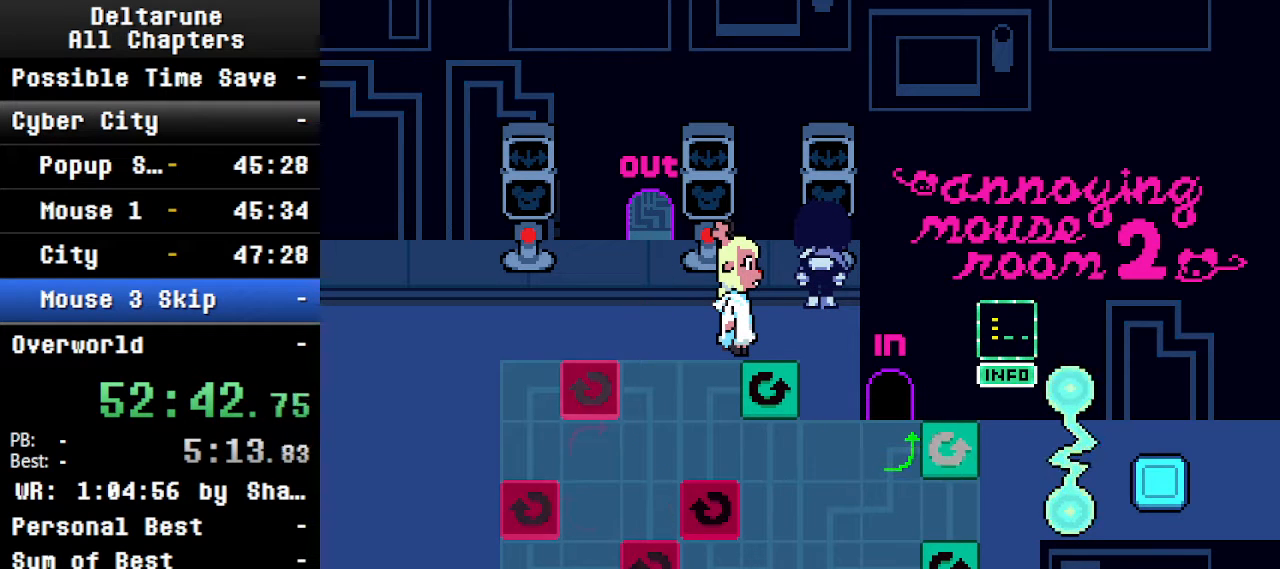
{"keys": ["ctrl", "down", "shift"], "events": [[34, "down", "up"], [67, "down", "down"], [134, "down", "up"], [234, "down", "down"], [267, "down", "up"], [367, "down", "down"], [467, "down", "up"], [500, "down", "down"]]}
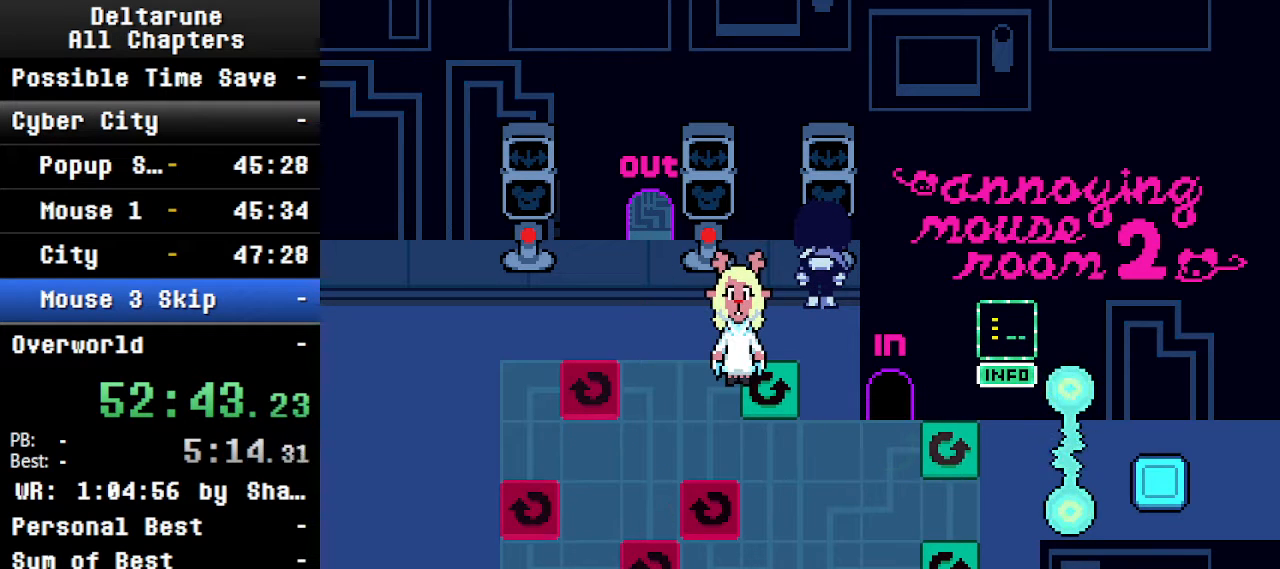
{"keys": ["ctrl", "shift"], "events": [[134, "down", "up"], [334, "left", "down"], [500, "left", "up"]]}